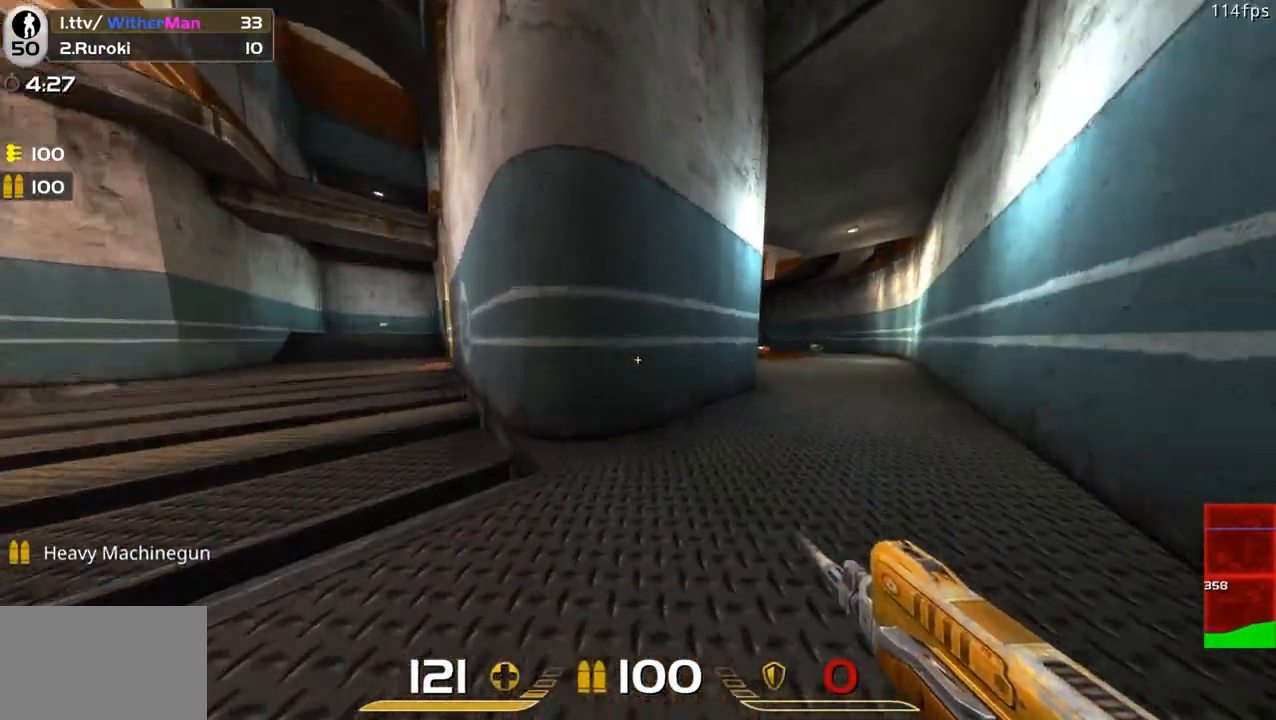
Gameplay with keyboard and mouse; each line is a JSON object with the keys and mouse buttons held at the frame after it. "events" lists presses ("down") and releases ("up") of "1", "2", "3", "4", "5", "a", "alt", "c", "caps_lock", "ctrl", "d", "e", "f", "g", "q", "r", "s", "shift", "space", "t", "tab", "v", "w", "x", "z", "mouse_left", "mouse_wheel" and "mouse_right" between this image and that frame as [ms after this image, input, new state], when the widget could be followed in between. "mouse_left", "mouse_wheel", "mouse_right" = the "left", "wheel", "right" buttons of the "mouse" list. No other keys are recorded. "wheel" means that the mouse wheel is clicked or scrolled. Not read: mouse_move.
{"keys": ["w"], "mouse": [], "events": [[300, "d", "up"]]}
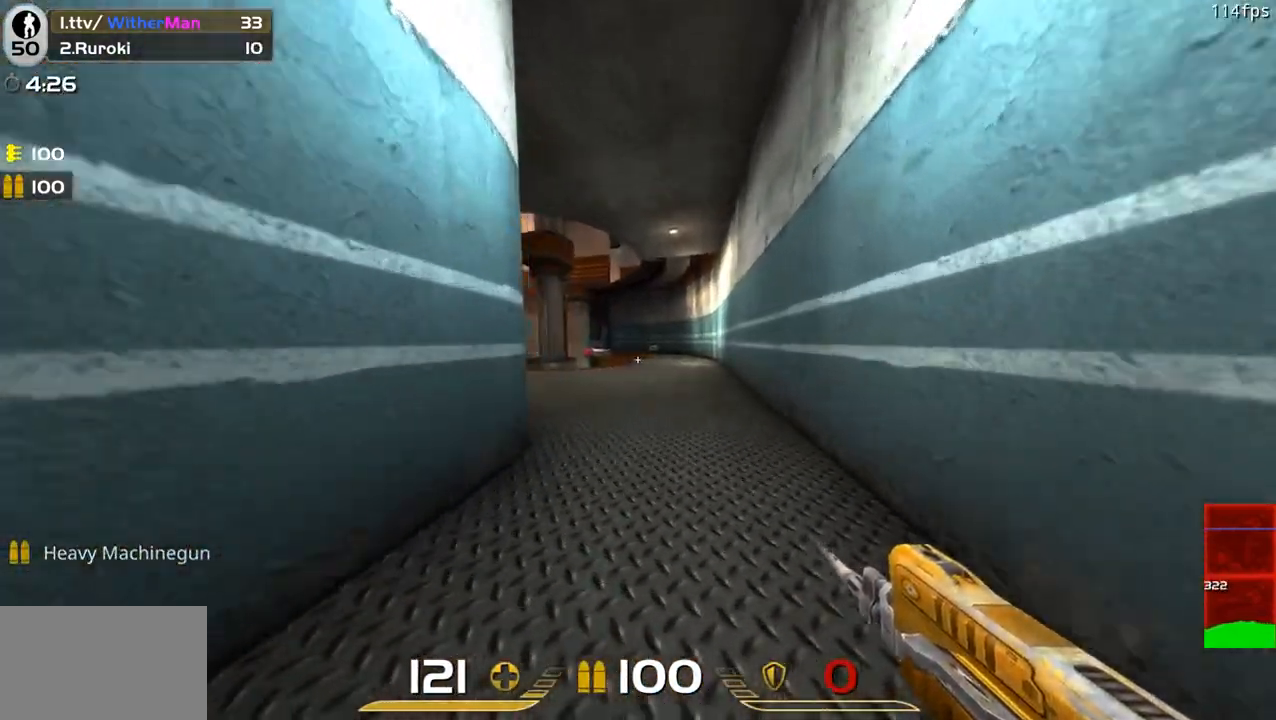
{"keys": ["w"], "mouse": [], "events": []}
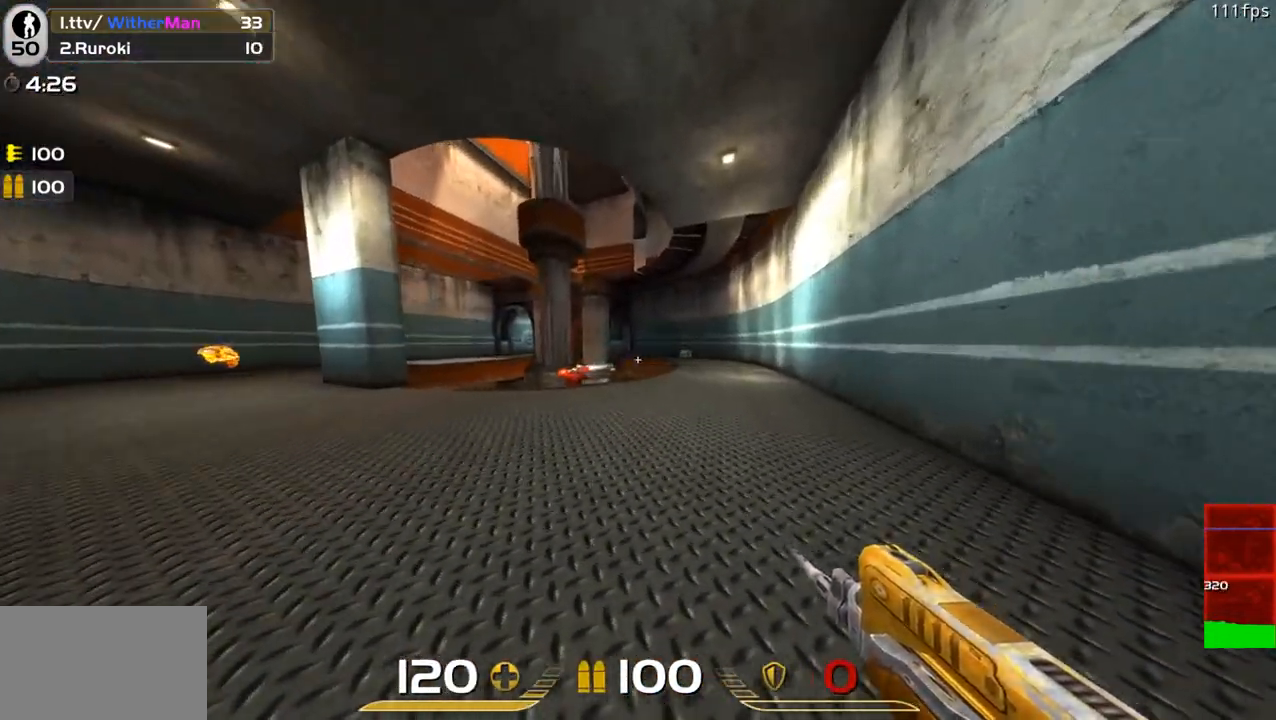
{"keys": ["a", "w"], "mouse": [], "events": [[433, "a", "down"]]}
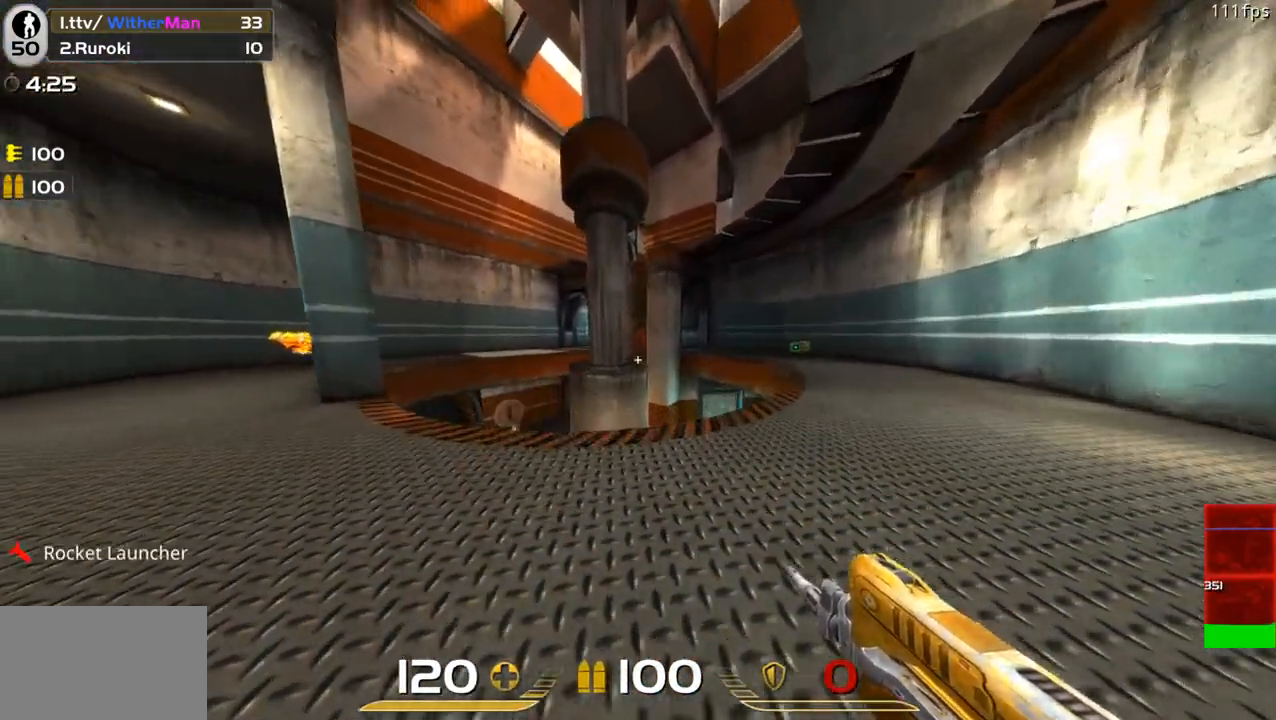
{"keys": ["w"], "mouse": [], "events": [[217, "space", "down"], [400, "a", "up"], [400, "space", "up"]]}
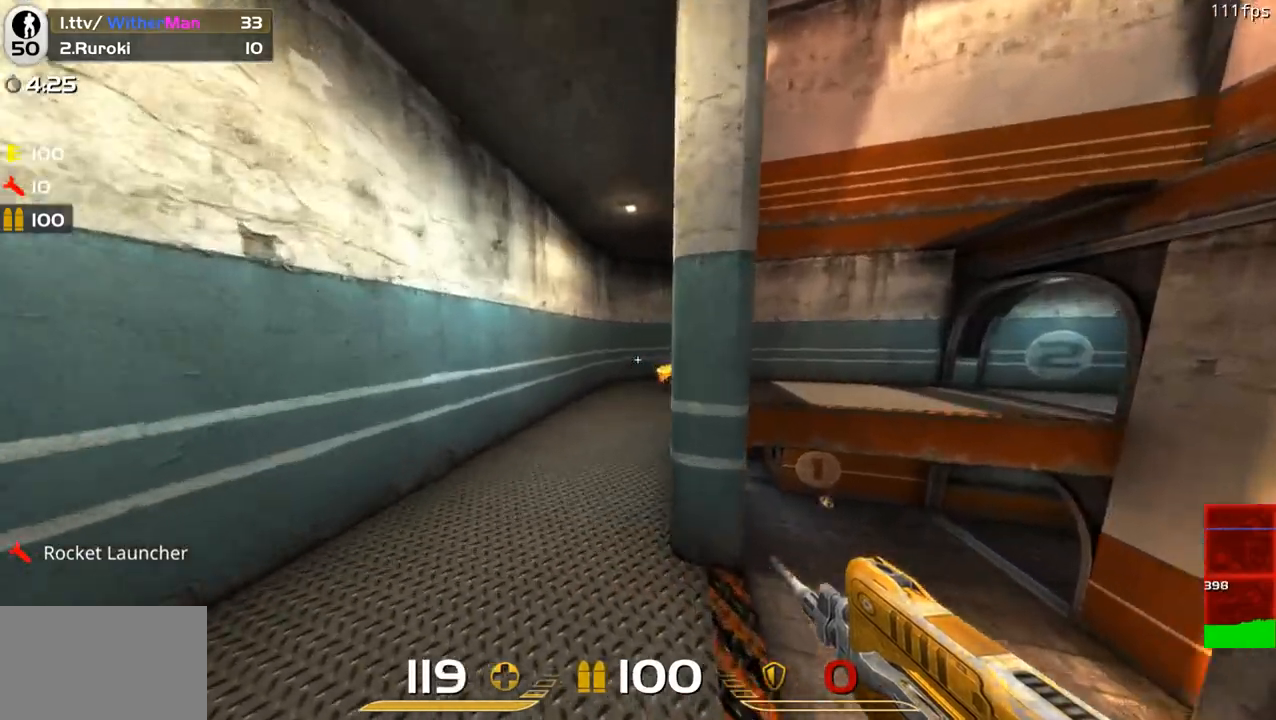
{"keys": ["w"], "mouse": [], "events": [[33, "a", "down"], [217, "a", "up"]]}
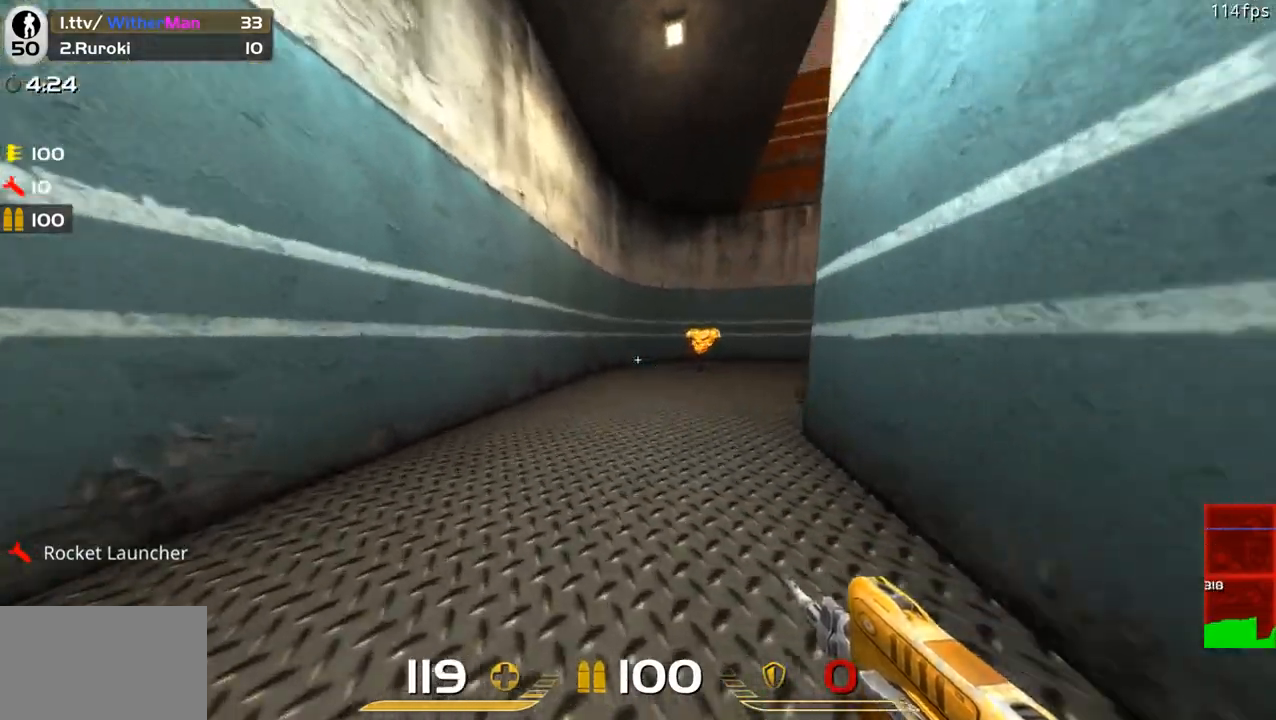
{"keys": ["a", "w"], "mouse": [], "events": [[50, "d", "down"], [150, "space", "down"], [333, "a", "down"], [333, "space", "up"], [433, "d", "up"]]}
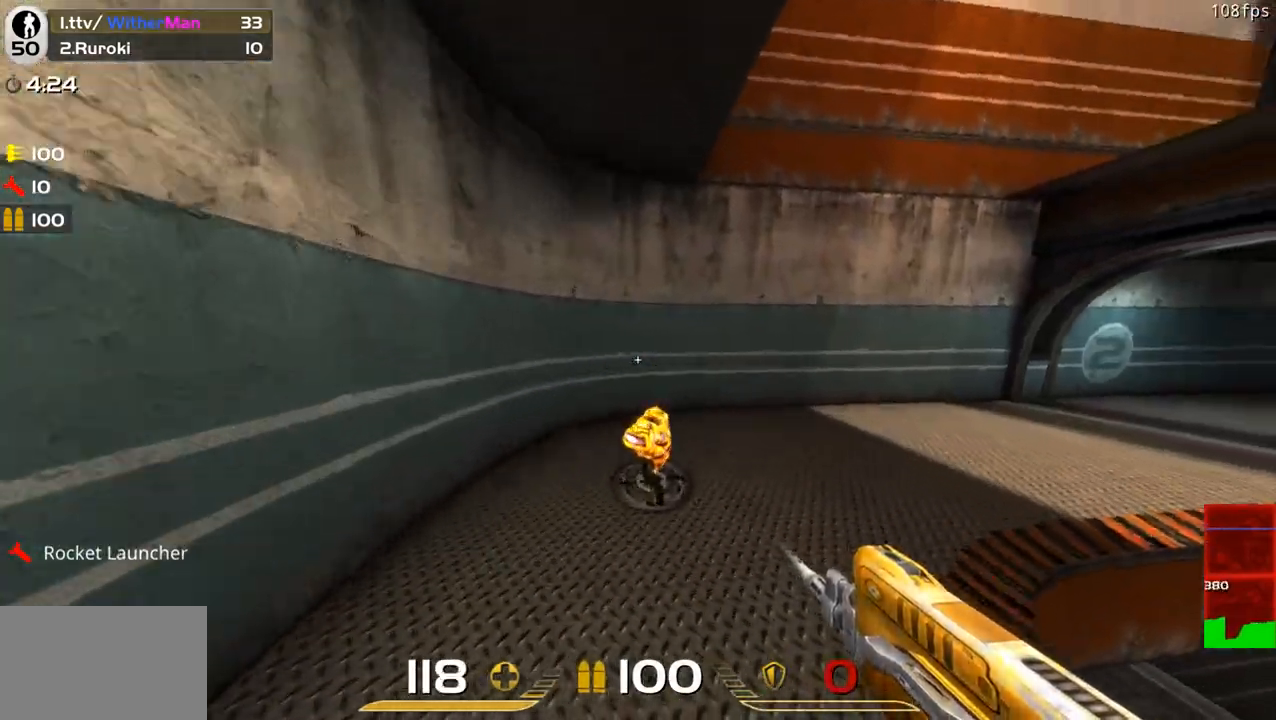
{"keys": ["d", "space", "w"], "mouse": [], "events": [[17, "a", "up"], [67, "d", "down"], [483, "space", "down"]]}
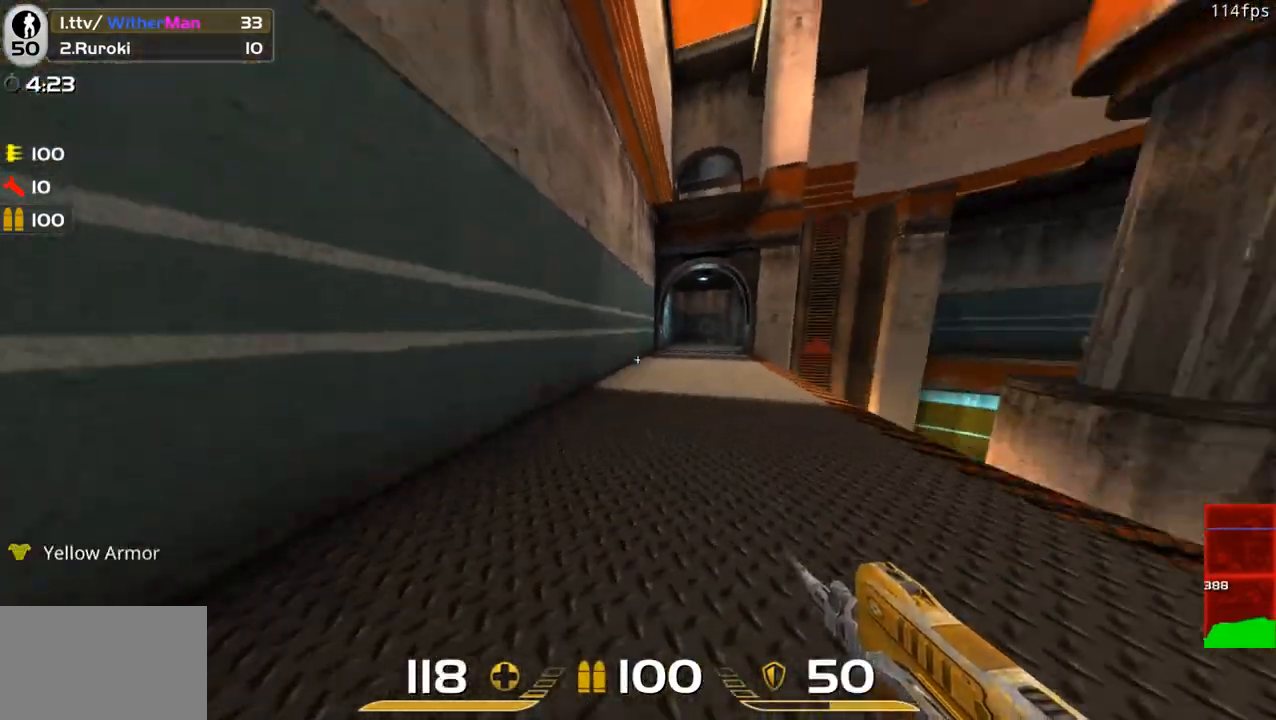
{"keys": ["d", "w"], "mouse": [], "events": [[183, "space", "up"]]}
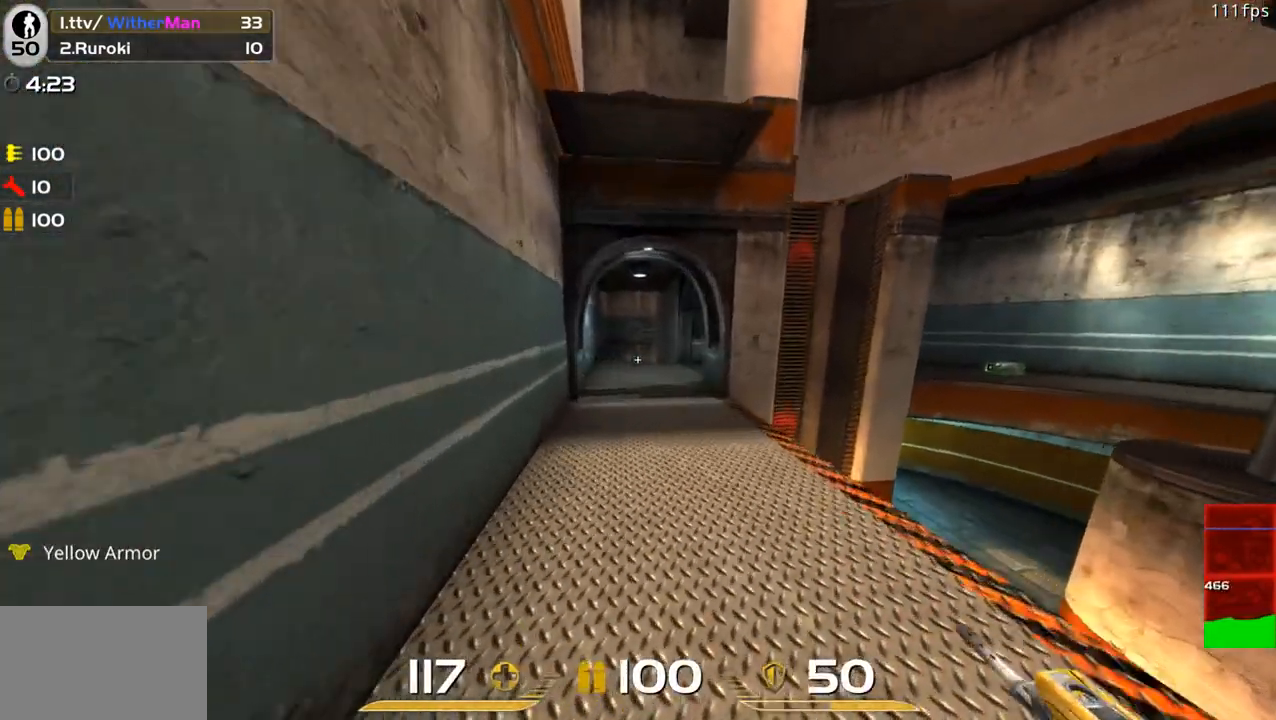
{"keys": ["d", "tab", "w"], "mouse": [], "events": [[100, "space", "down"], [250, "tab", "down"], [383, "space", "up"]]}
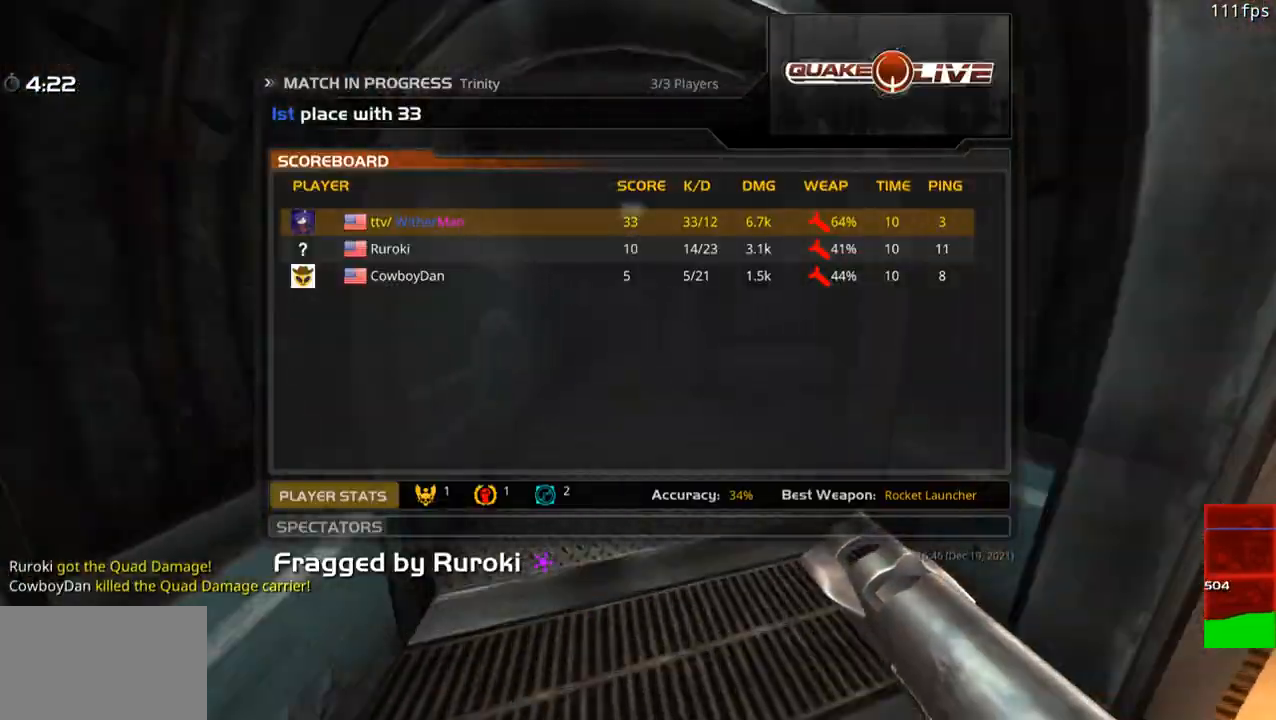
{"keys": ["d", "tab"], "mouse": [], "events": [[17, "a", "down"], [67, "d", "up"], [400, "d", "down"], [450, "w", "up"], [500, "a", "up"]]}
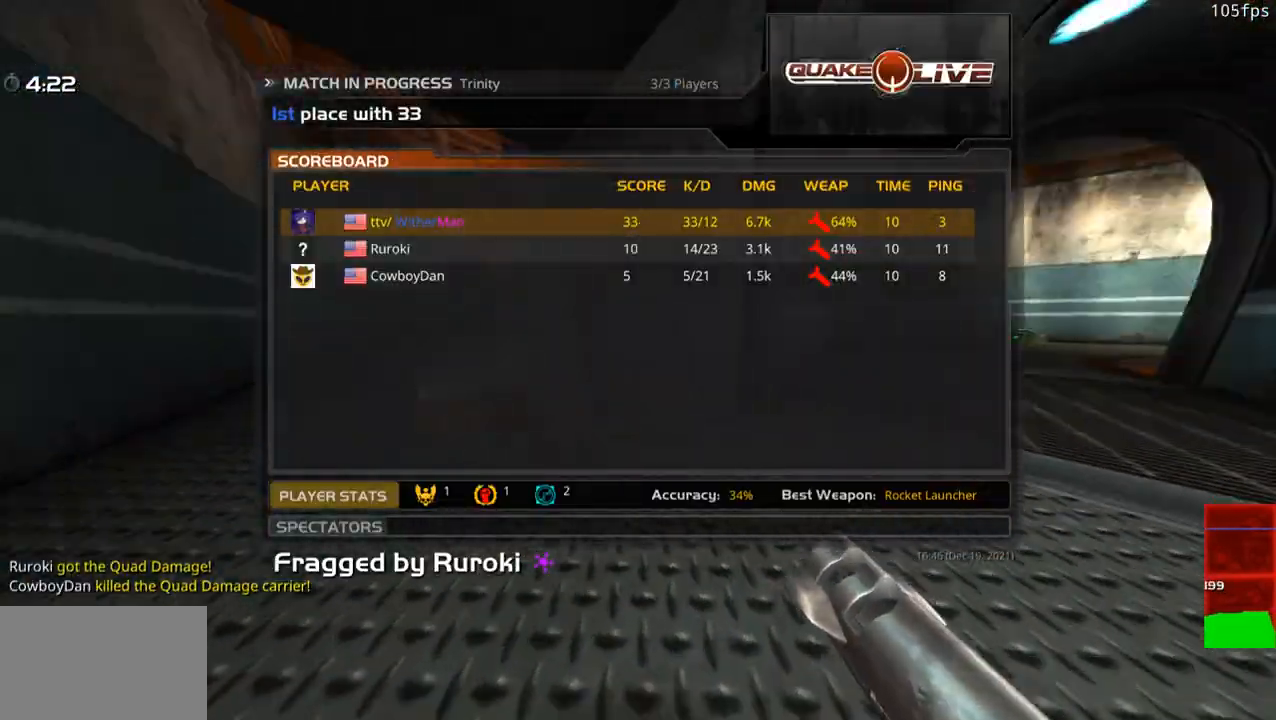
{"keys": ["tab", "w"], "mouse": [], "events": [[83, "w", "down"], [217, "d", "up"], [267, "a", "down"], [417, "a", "up"]]}
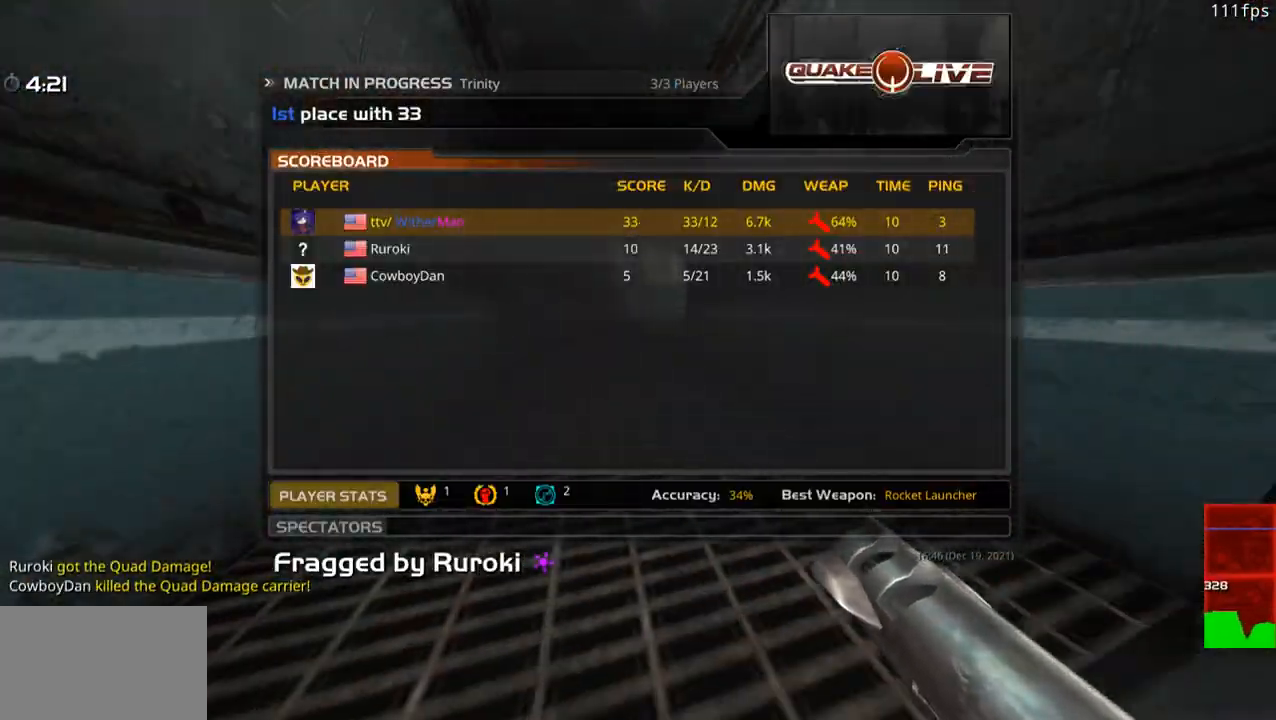
{"keys": ["tab", "w"], "mouse": [], "events": [[150, "a", "down"], [283, "a", "up"]]}
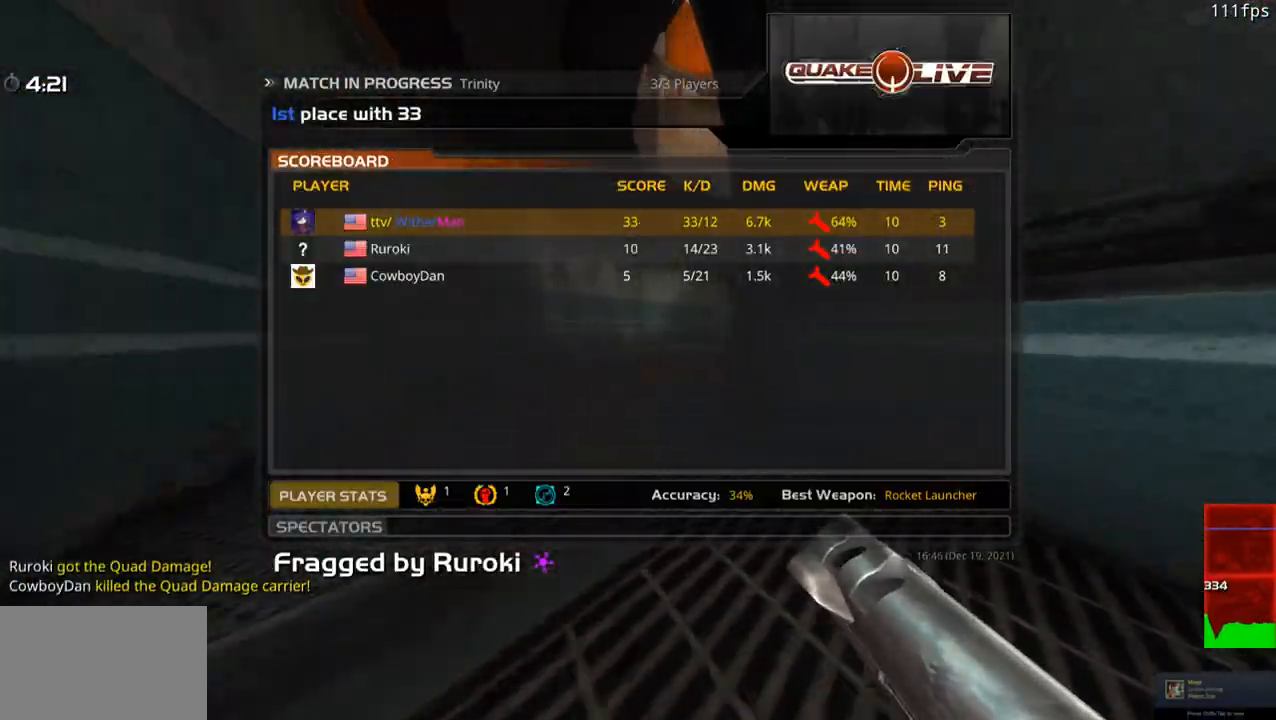
{"keys": ["a", "tab", "w"], "mouse": [], "events": [[117, "d", "down"], [167, "tab", "up"], [217, "d", "up"], [250, "a", "down"], [483, "tab", "down"]]}
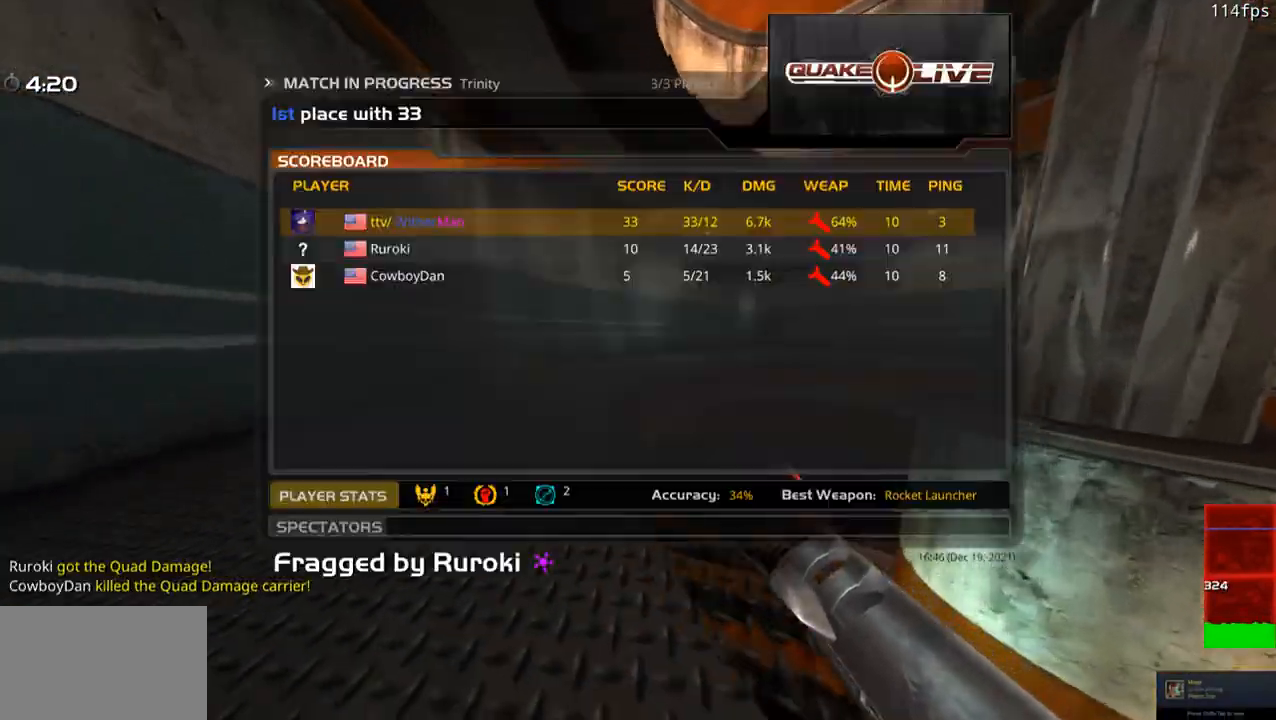
{"keys": ["d", "space", "tab", "w"], "mouse": [], "events": [[133, "a", "up"], [267, "d", "down"], [500, "space", "down"]]}
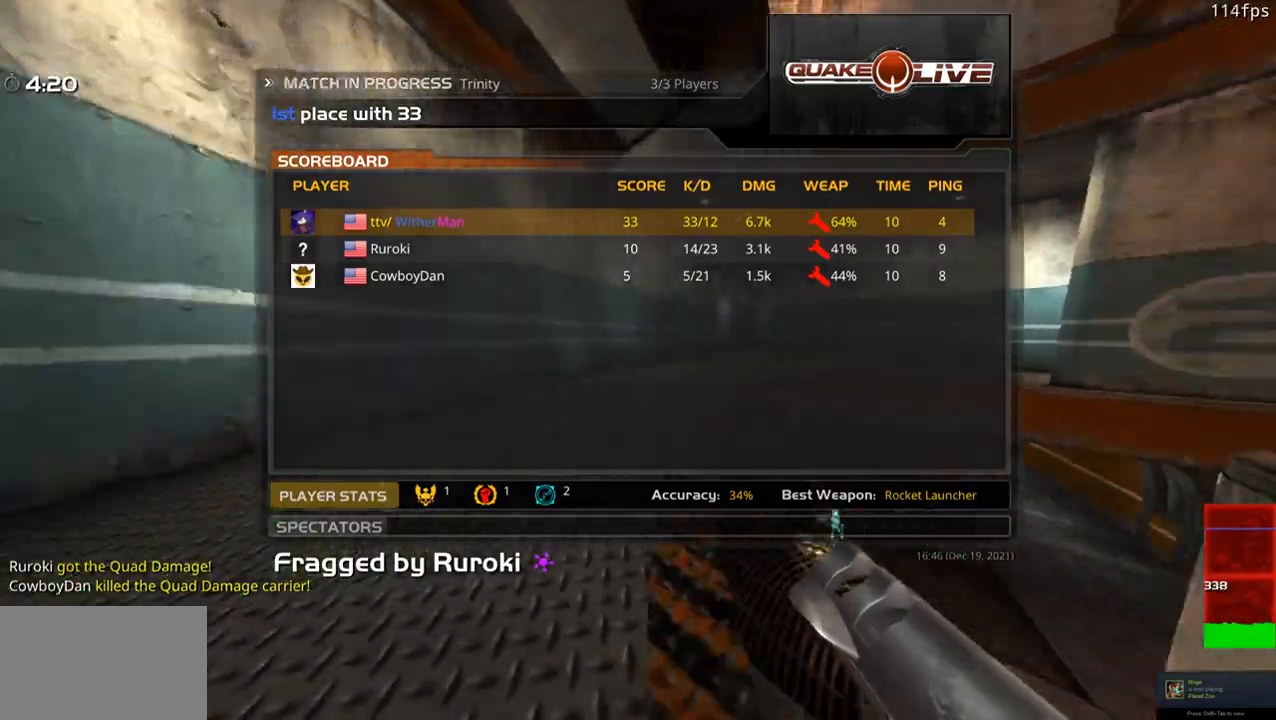
{"keys": ["d", "tab", "w"], "mouse": [], "events": [[250, "space", "up"]]}
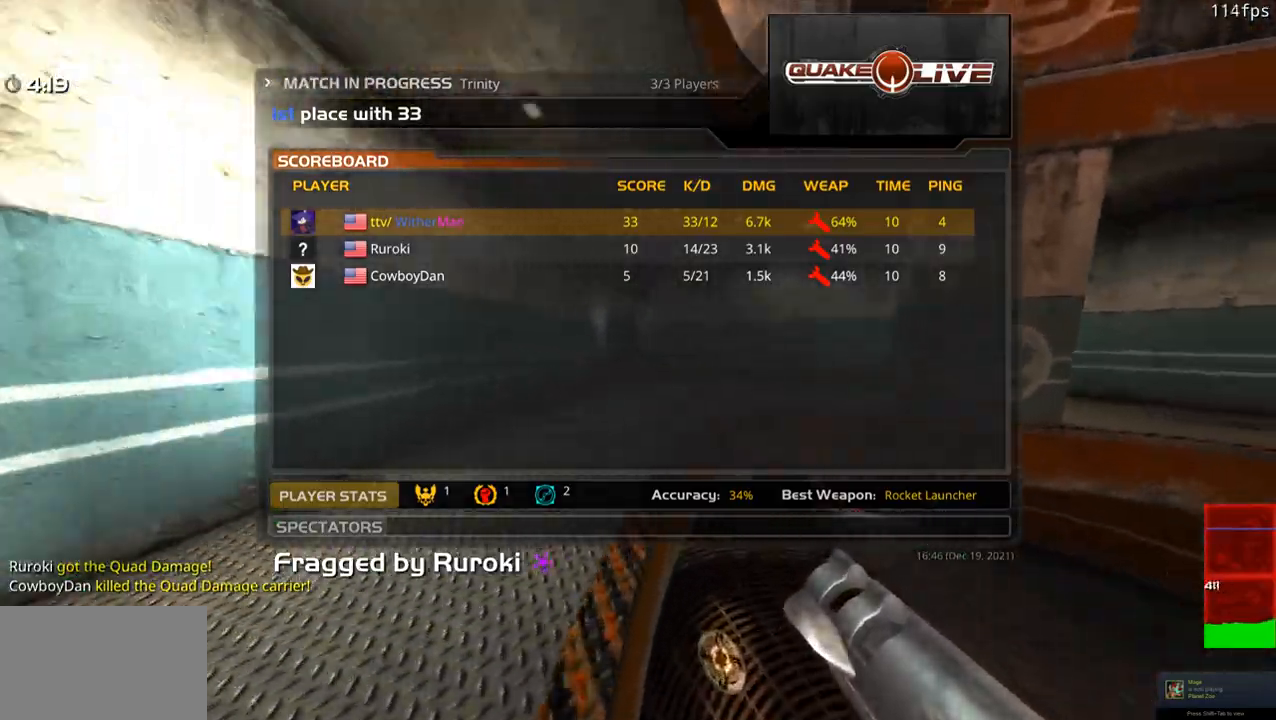
{"keys": ["a", "w"], "mouse": [], "events": [[117, "space", "down"], [167, "tab", "up"], [300, "a", "down"], [300, "space", "up"], [400, "d", "up"]]}
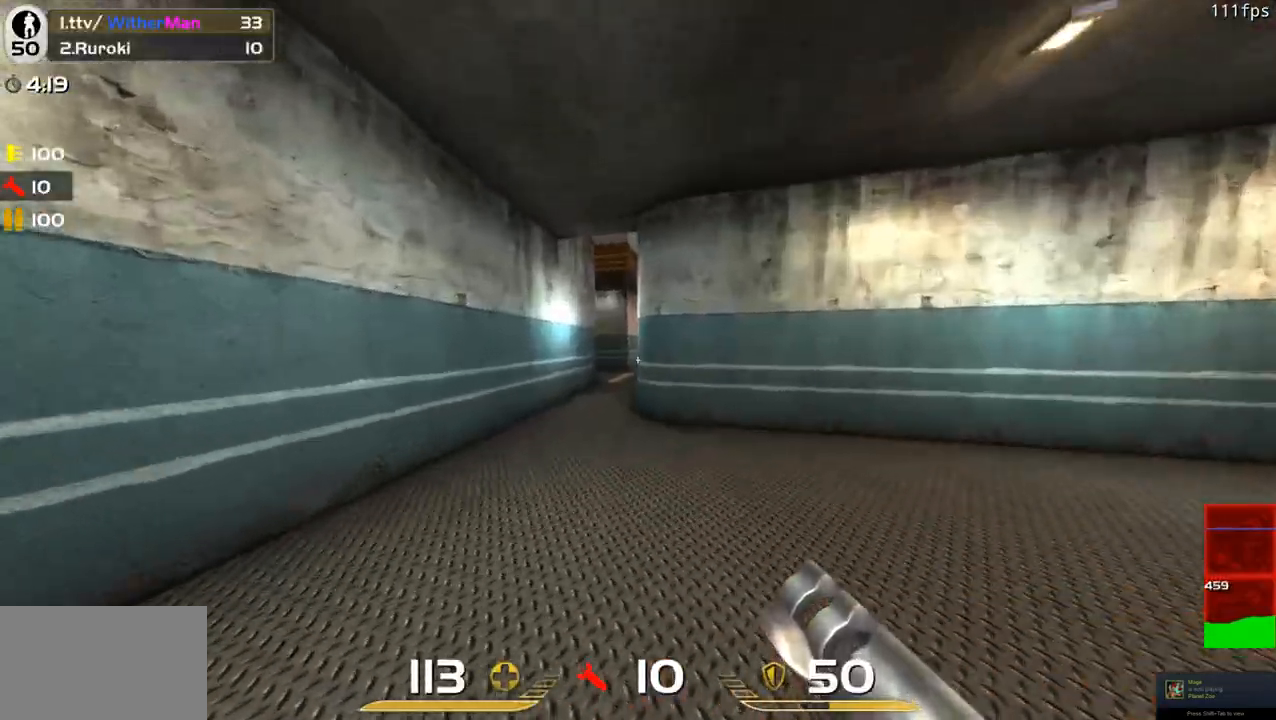
{"keys": ["w"], "mouse": [], "events": [[500, "a", "up"]]}
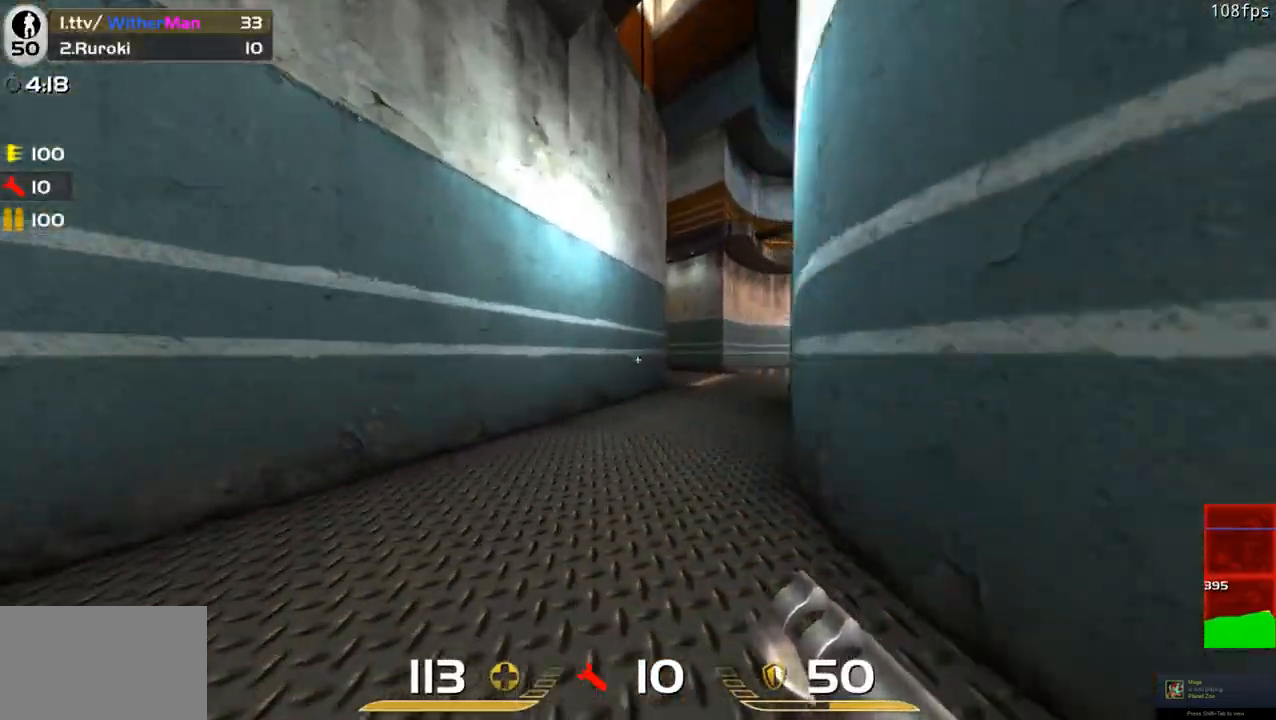
{"keys": ["d", "w"], "mouse": [], "events": [[100, "d", "down"], [200, "space", "down"], [433, "space", "up"]]}
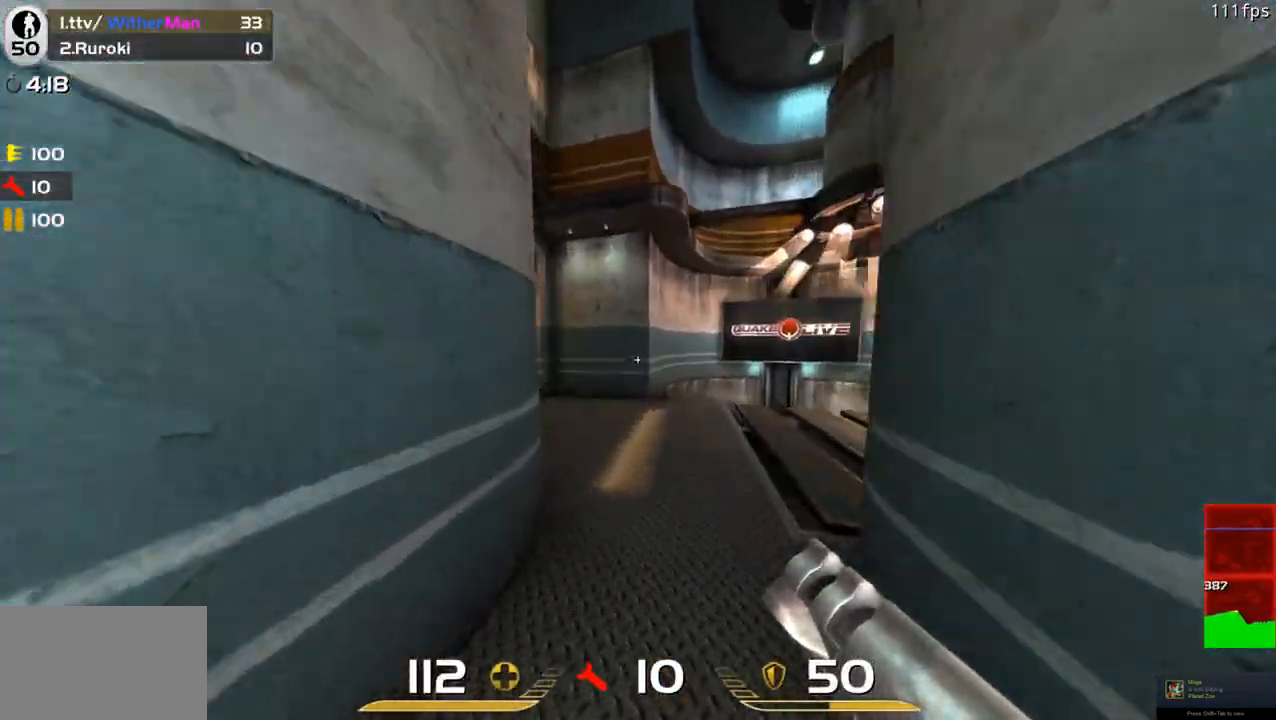
{"keys": ["d", "w"], "mouse": [], "events": []}
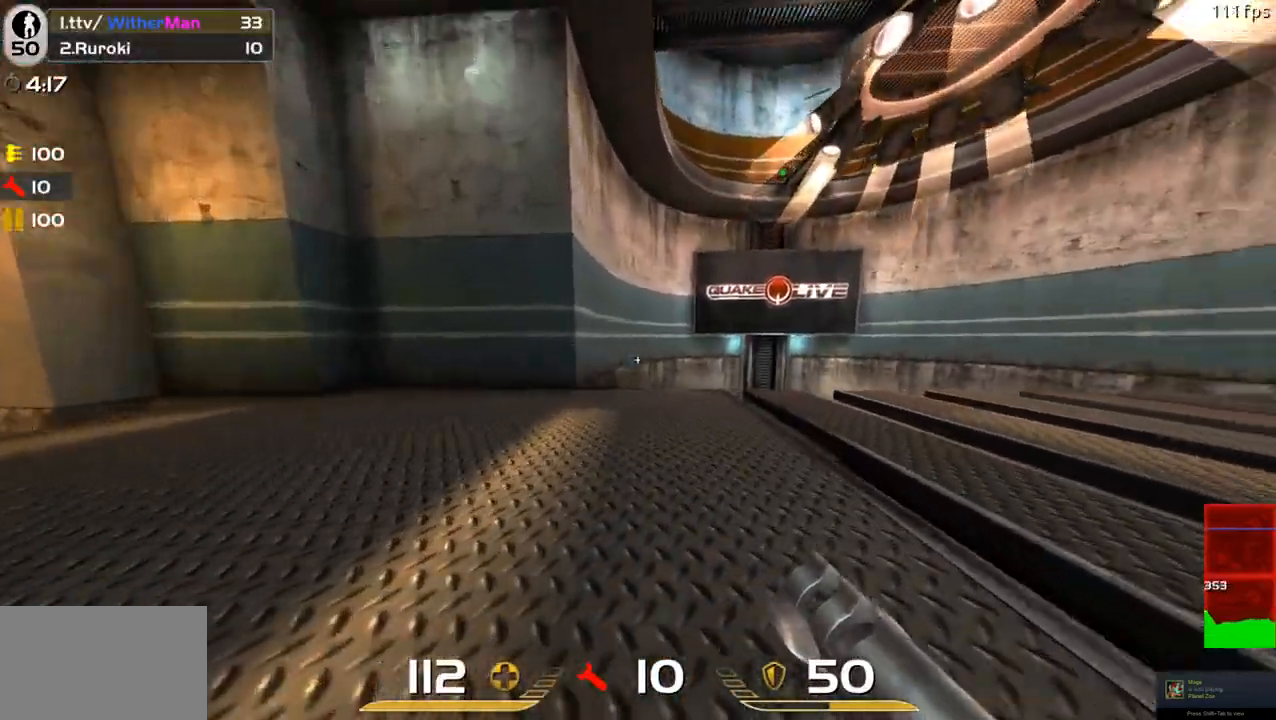
{"keys": ["d", "w"], "mouse": [], "events": [[183, "space", "down"], [417, "space", "up"]]}
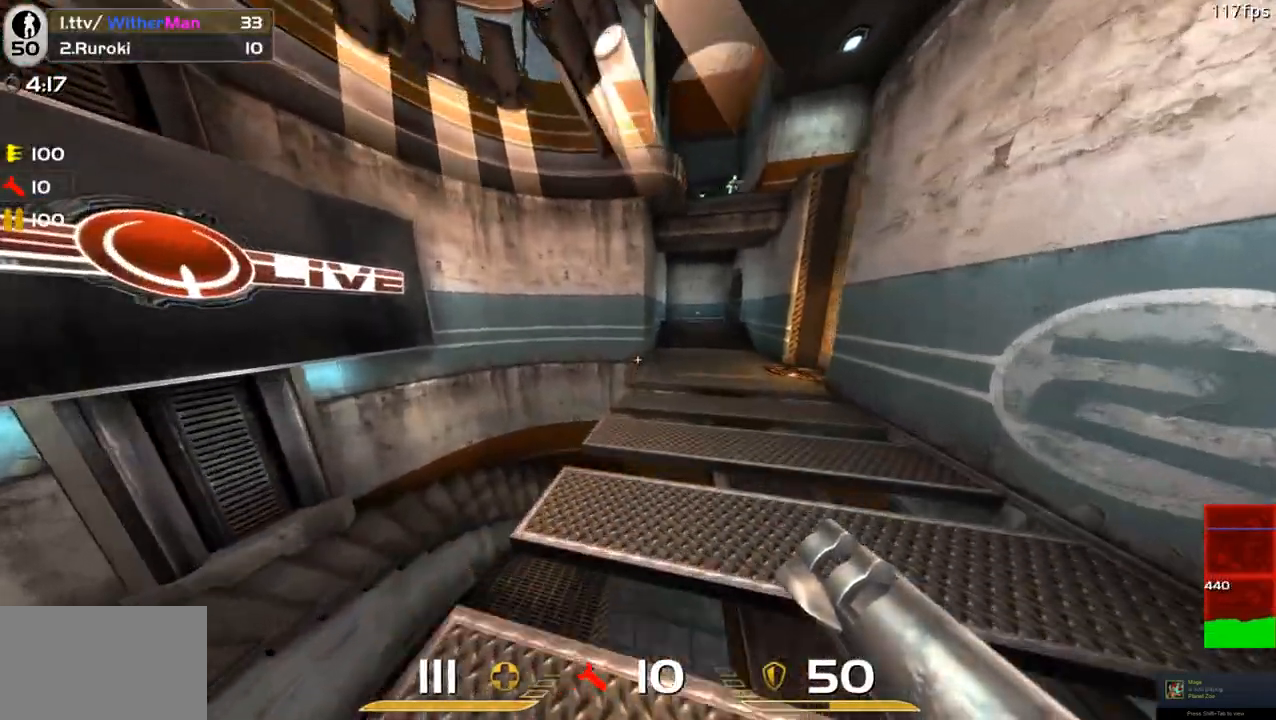
{"keys": ["d", "space", "w"], "mouse": [], "events": [[483, "space", "down"]]}
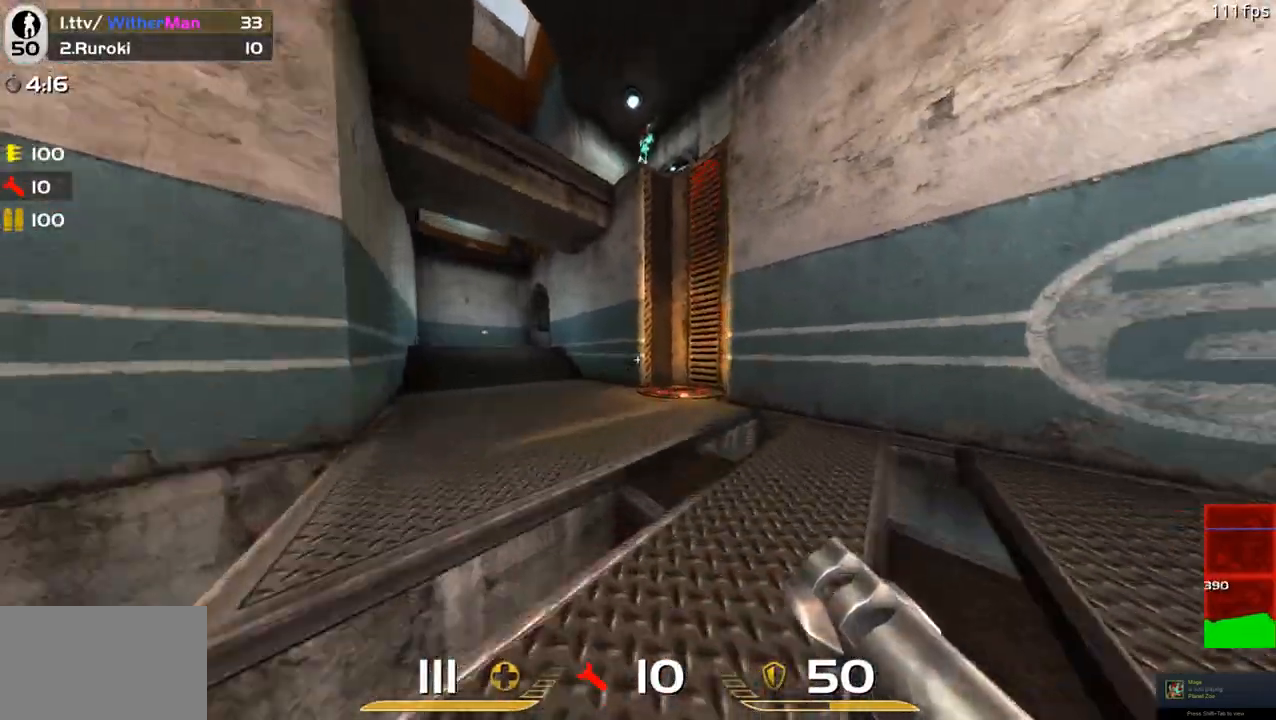
{"keys": ["w"], "mouse": [], "events": [[250, "space", "up"], [483, "d", "up"]]}
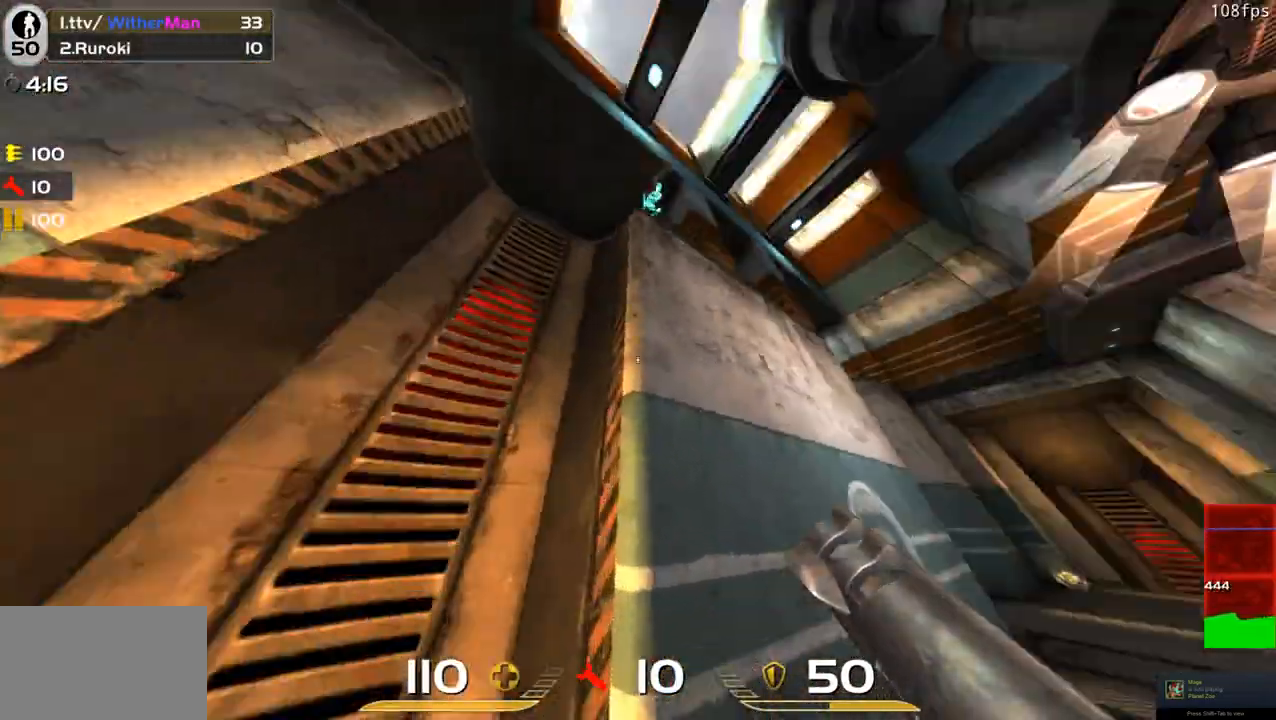
{"keys": ["d", "w"], "mouse": [], "events": [[183, "a", "down"], [267, "a", "up"], [267, "d", "down"], [267, "w", "up"], [417, "w", "down"]]}
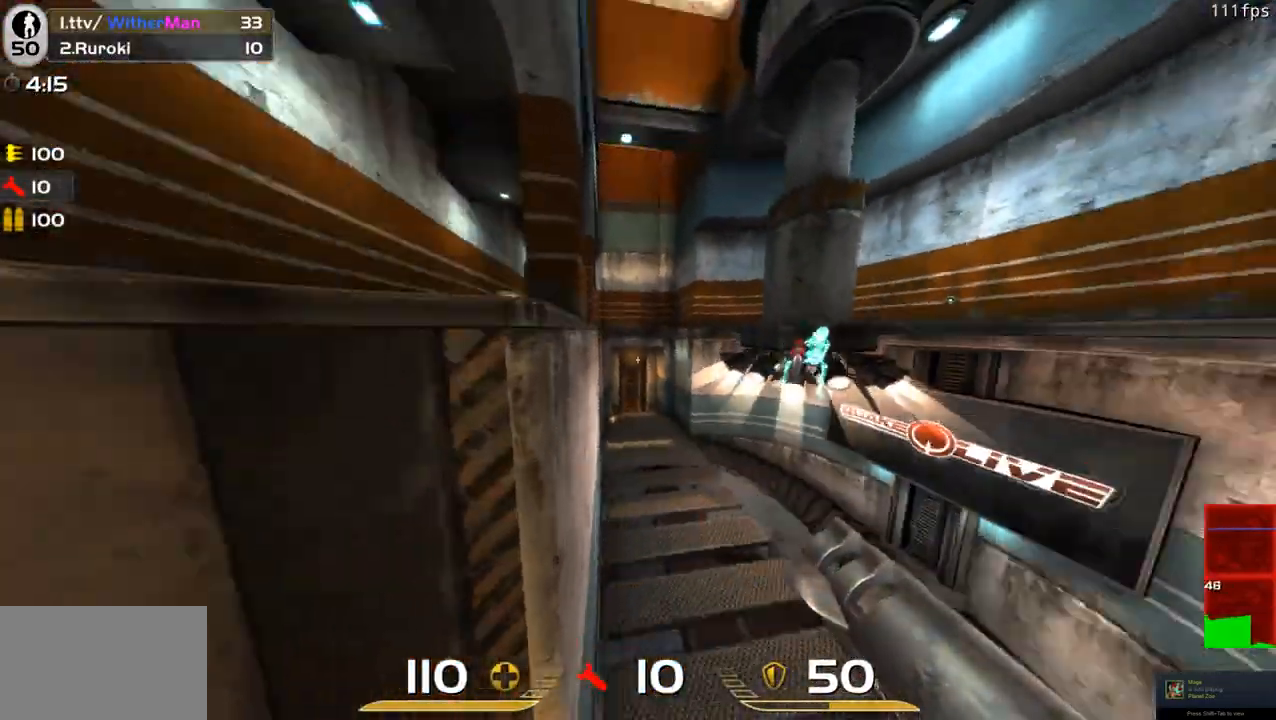
{"keys": ["d", "w"], "mouse": [], "events": [[100, "a", "down"], [100, "d", "up"], [150, "mouse_left", "down"], [150, "w", "up"], [233, "mouse_left", "up"], [333, "a", "up"], [333, "d", "down"], [433, "w", "down"]]}
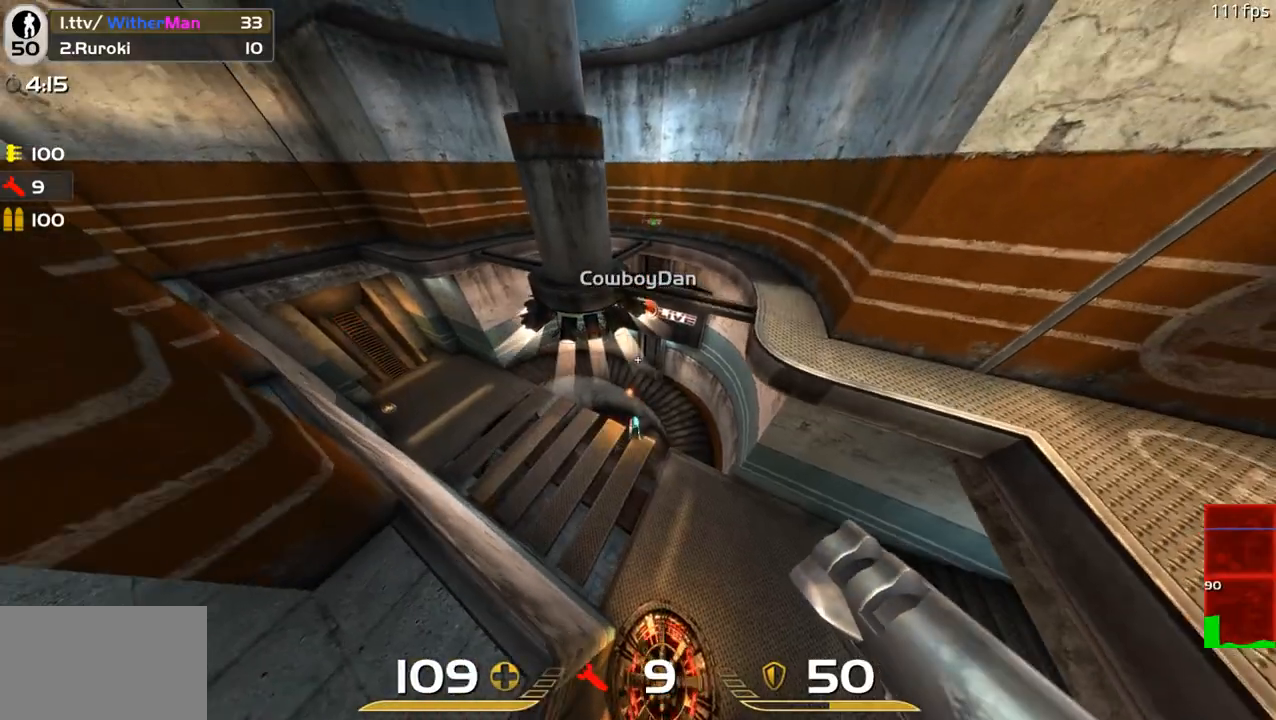
{"keys": ["d", "s"], "mouse": [], "events": [[250, "a", "down"], [300, "a", "up"], [300, "w", "up"], [450, "s", "down"]]}
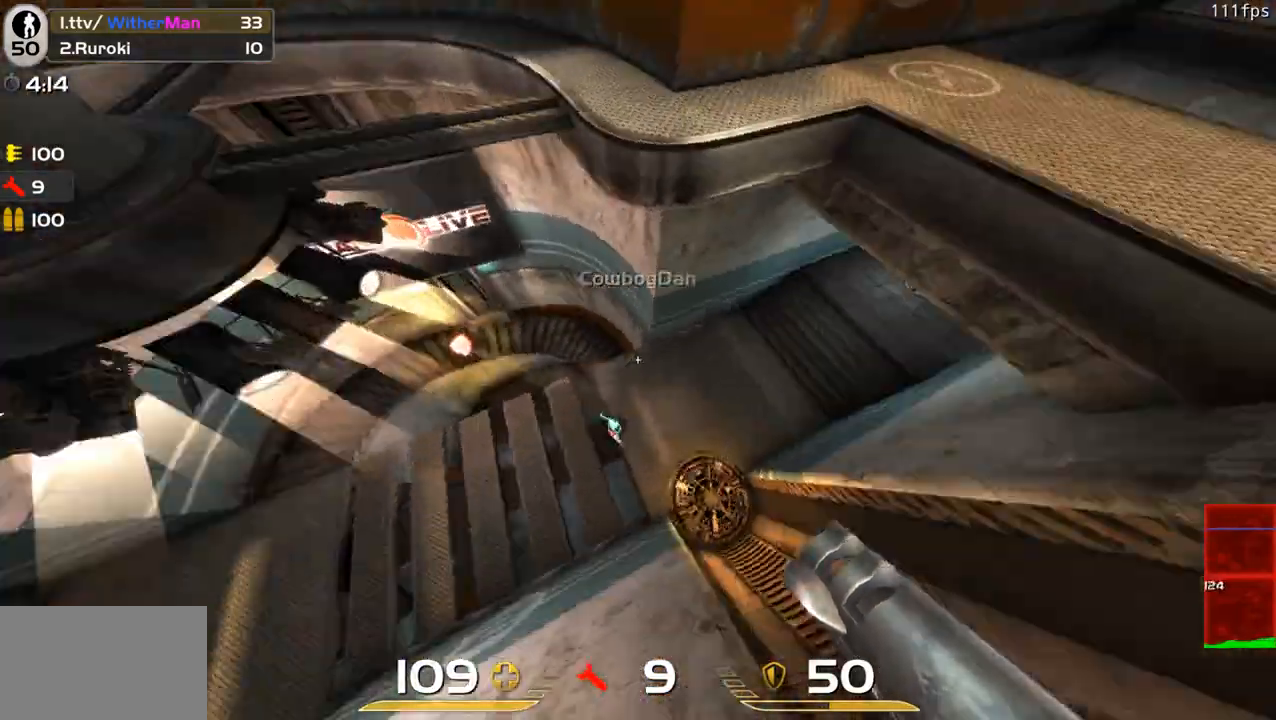
{"keys": ["w"], "mouse": [], "events": [[267, "a", "down"], [267, "d", "up"], [267, "s", "up"], [317, "mouse_left", "down"], [367, "w", "down"], [417, "a", "up"], [417, "mouse_left", "up"]]}
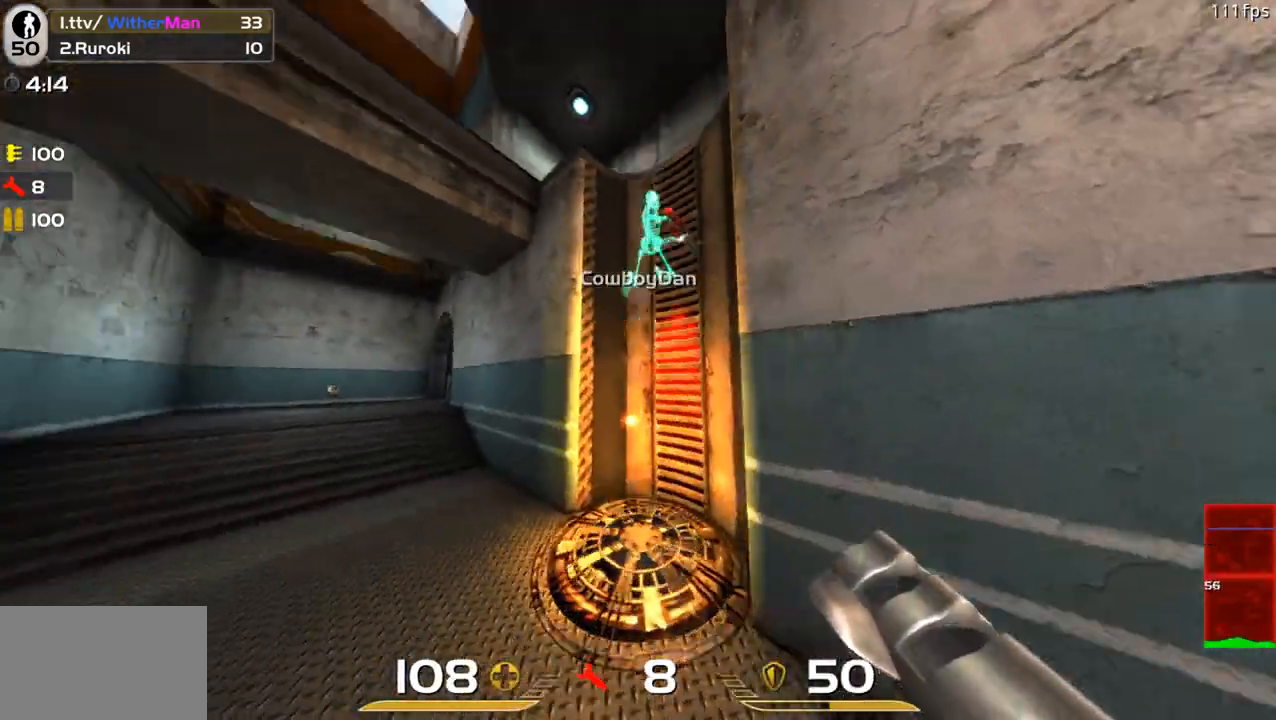
{"keys": ["a", "w"], "mouse": [], "events": [[483, "a", "down"]]}
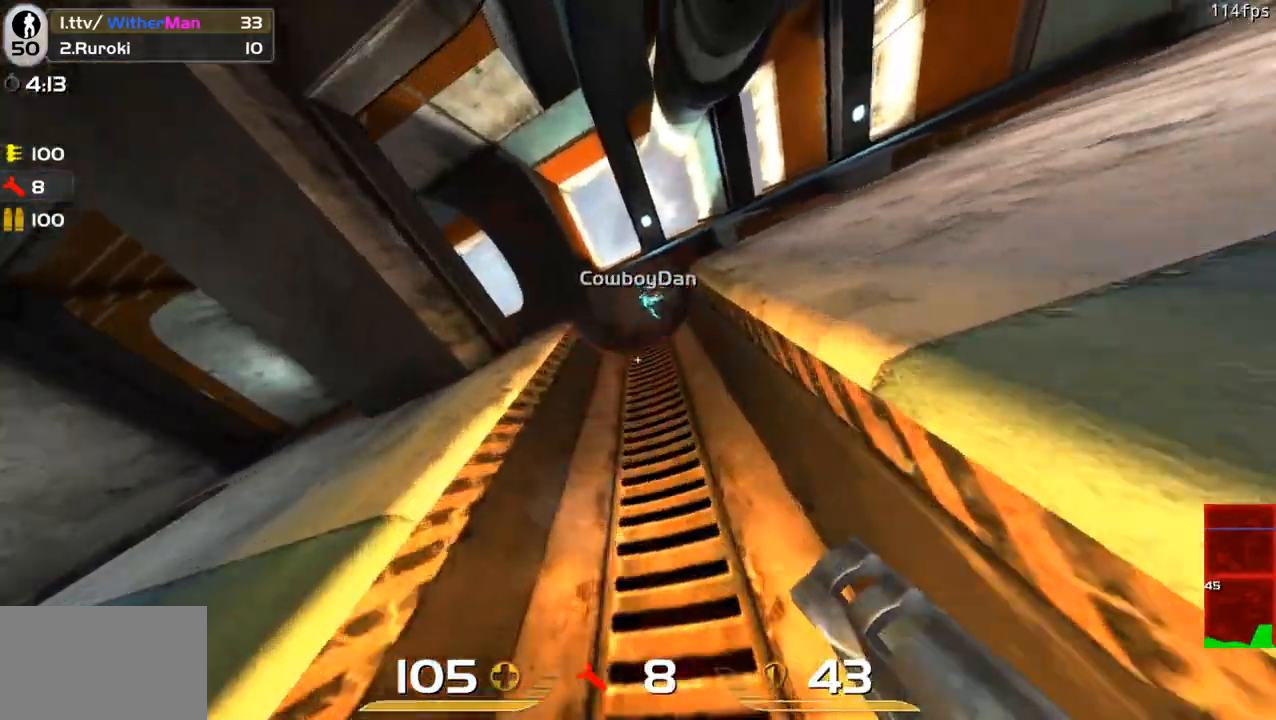
{"keys": ["w"], "mouse": [], "events": [[17, "w", "up"], [67, "a", "up"], [117, "s", "down"], [217, "d", "down"], [350, "a", "down"], [400, "s", "up"], [450, "a", "up"], [483, "d", "up"], [483, "w", "down"]]}
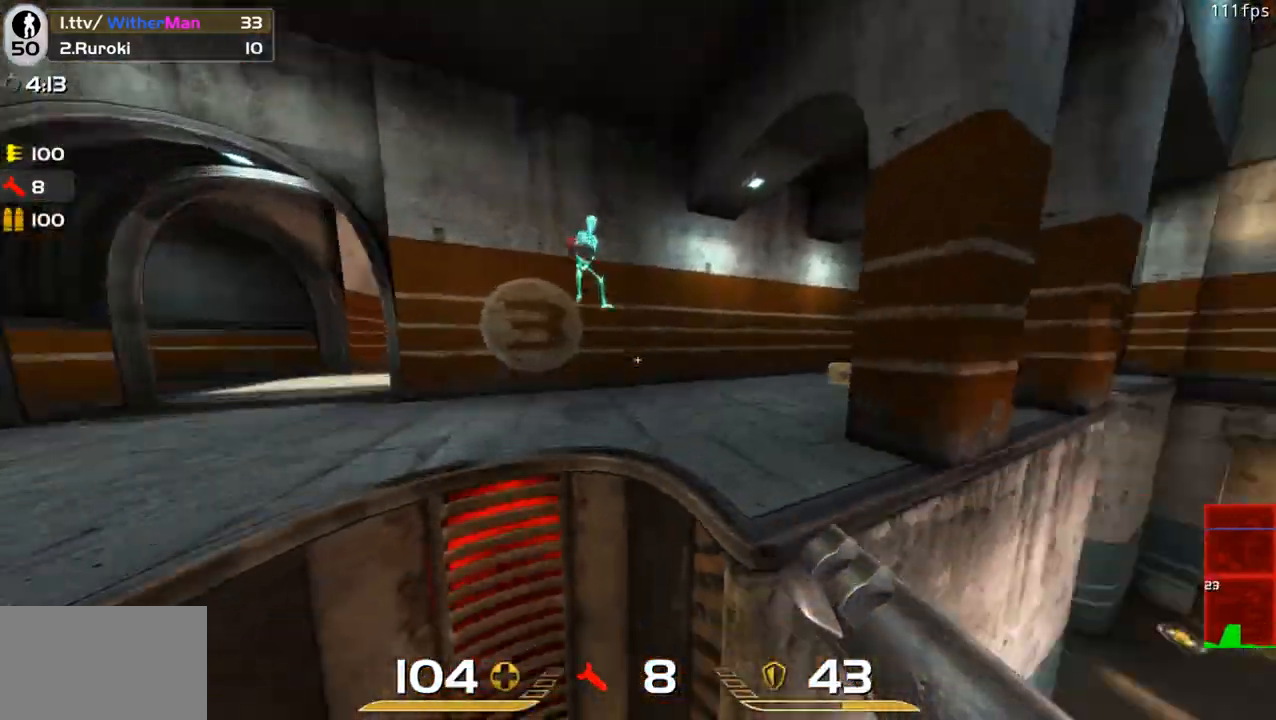
{"keys": ["w"], "mouse": [], "events": [[33, "mouse_left", "down"], [133, "mouse_left", "up"]]}
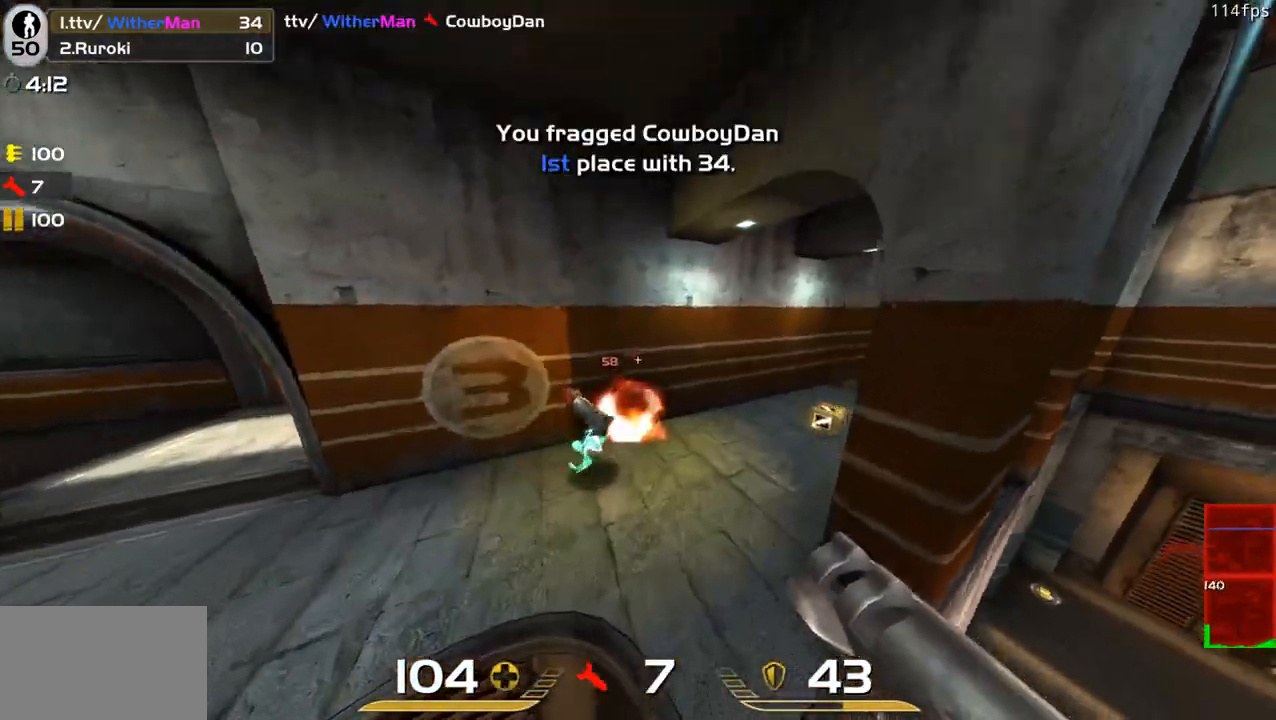
{"keys": ["a", "w"], "mouse": [], "events": [[150, "a", "down"]]}